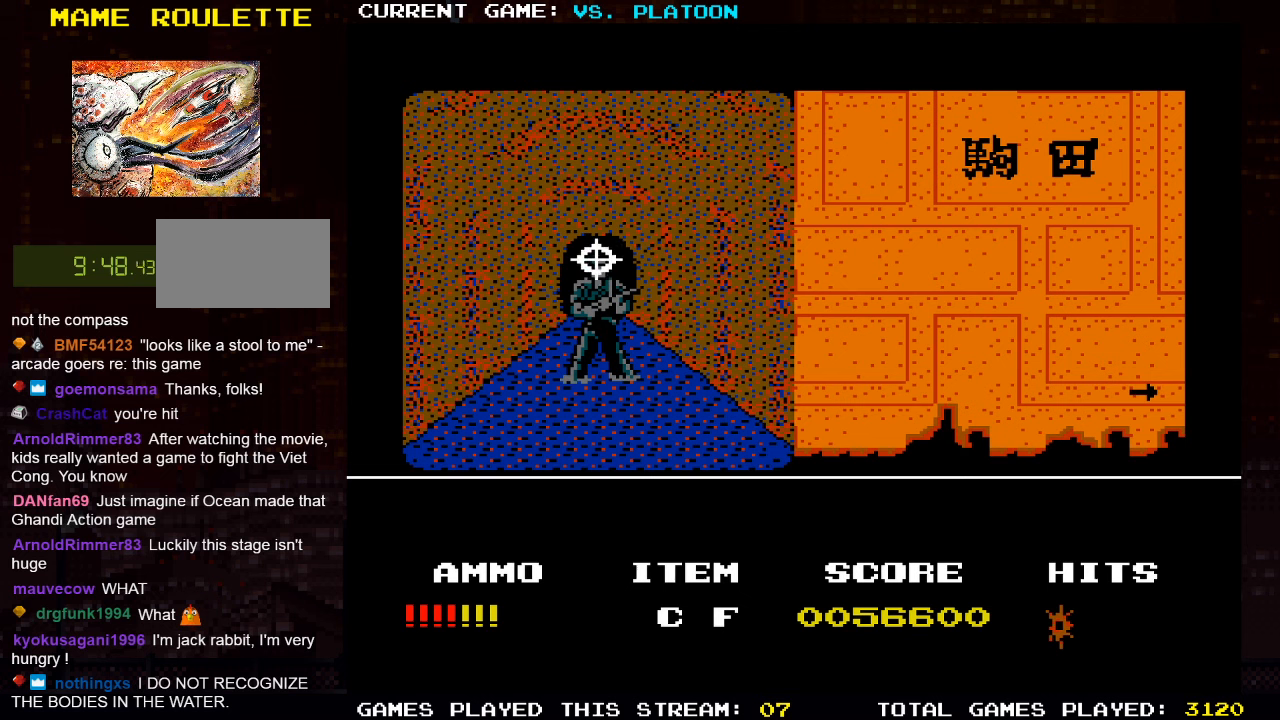
Gameplay with a controller (arcade stick); each line is a JSON object with the inputs held at the frame after it. "events" lists button and stick changes between this image and that frame as [ms after this image, input, new state], when the widget could be followed in between. Not read: L3 R3.
{"buttons": [], "left_stick": "center", "events": [[67, "left_stick", "down"], [250, "SQUARE", "down"], [267, "left_stick", "center"], [367, "SQUARE", "up"]]}
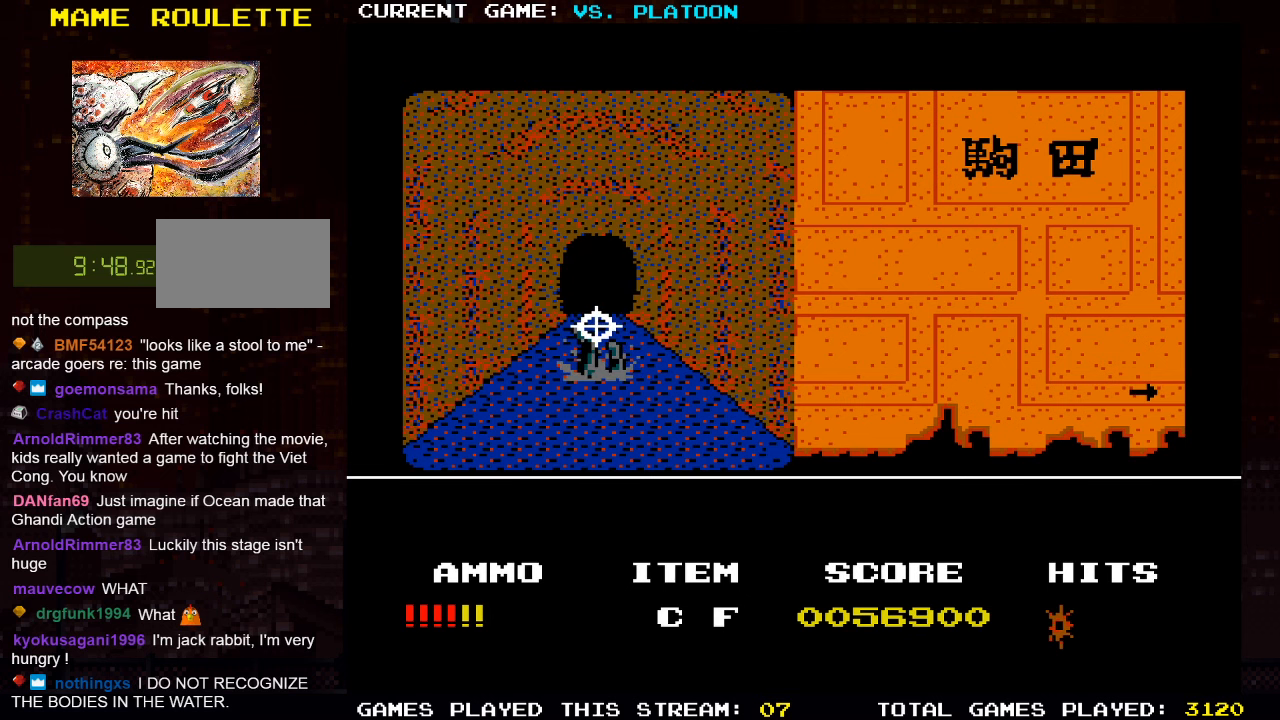
{"buttons": [], "left_stick": "up", "events": [[17, "left_stick", "up"]]}
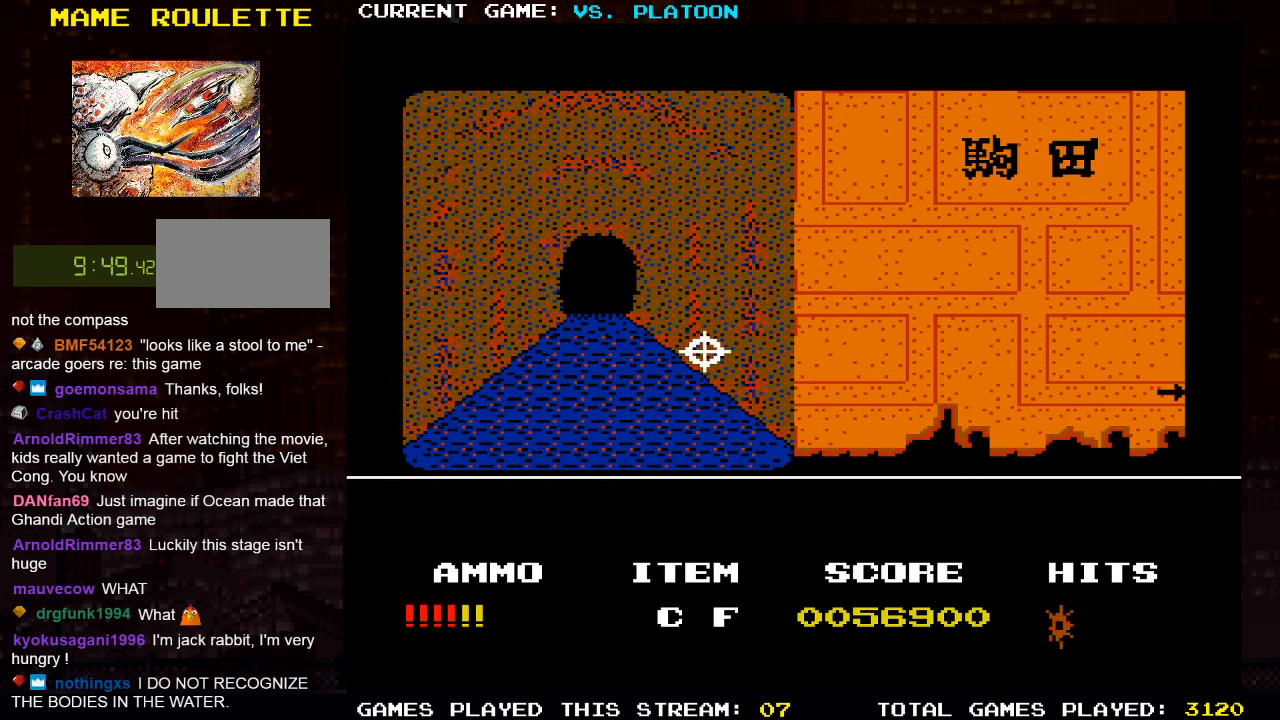
{"buttons": [], "left_stick": "up", "events": []}
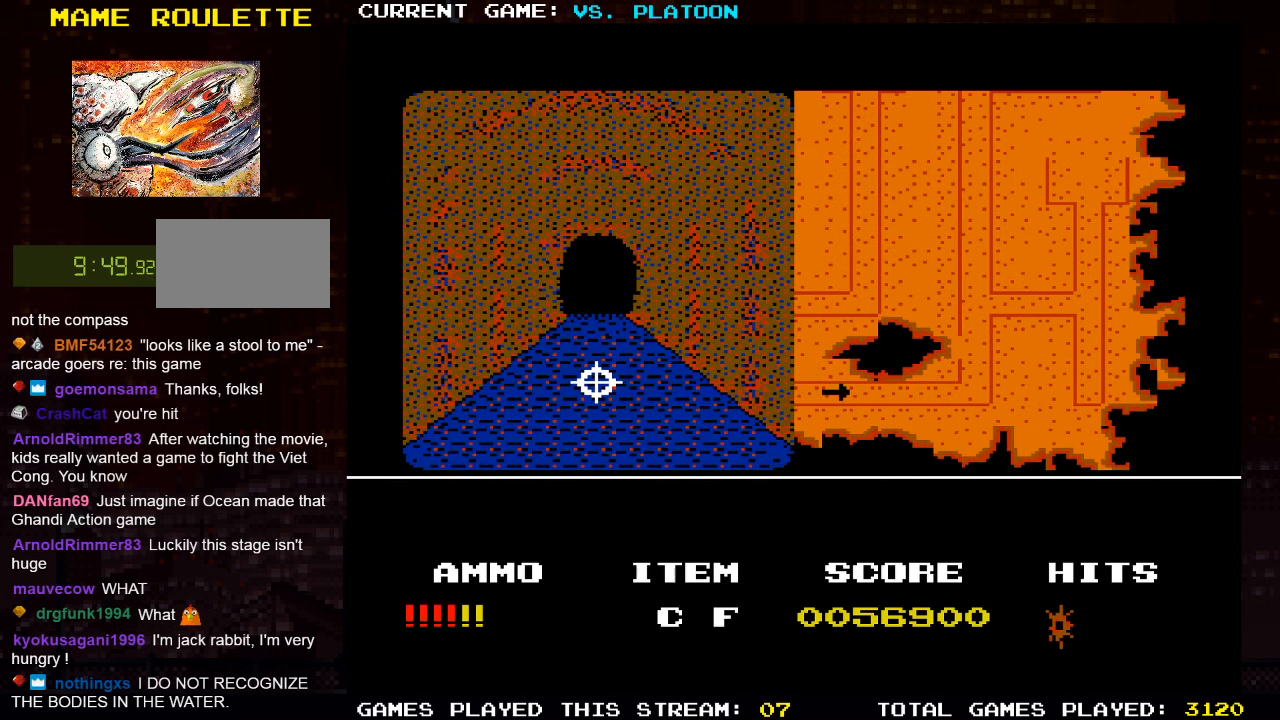
{"buttons": [], "left_stick": "up", "events": []}
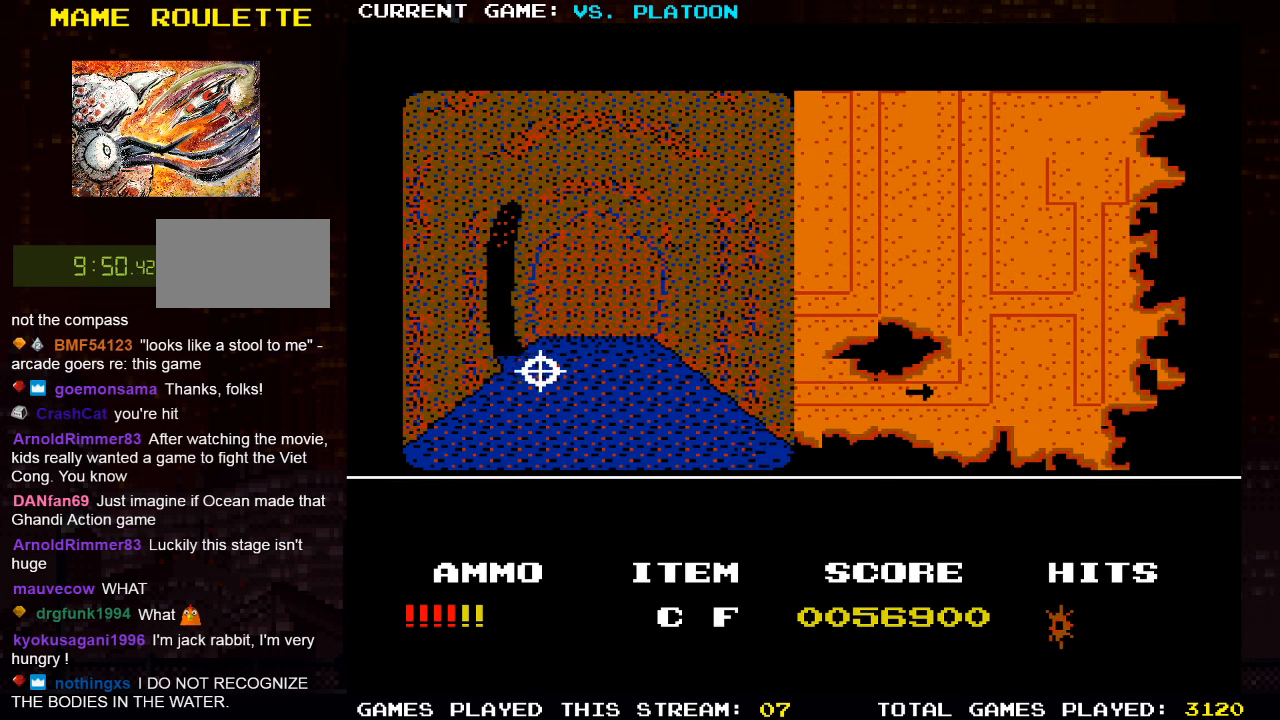
{"buttons": [], "left_stick": "center"}
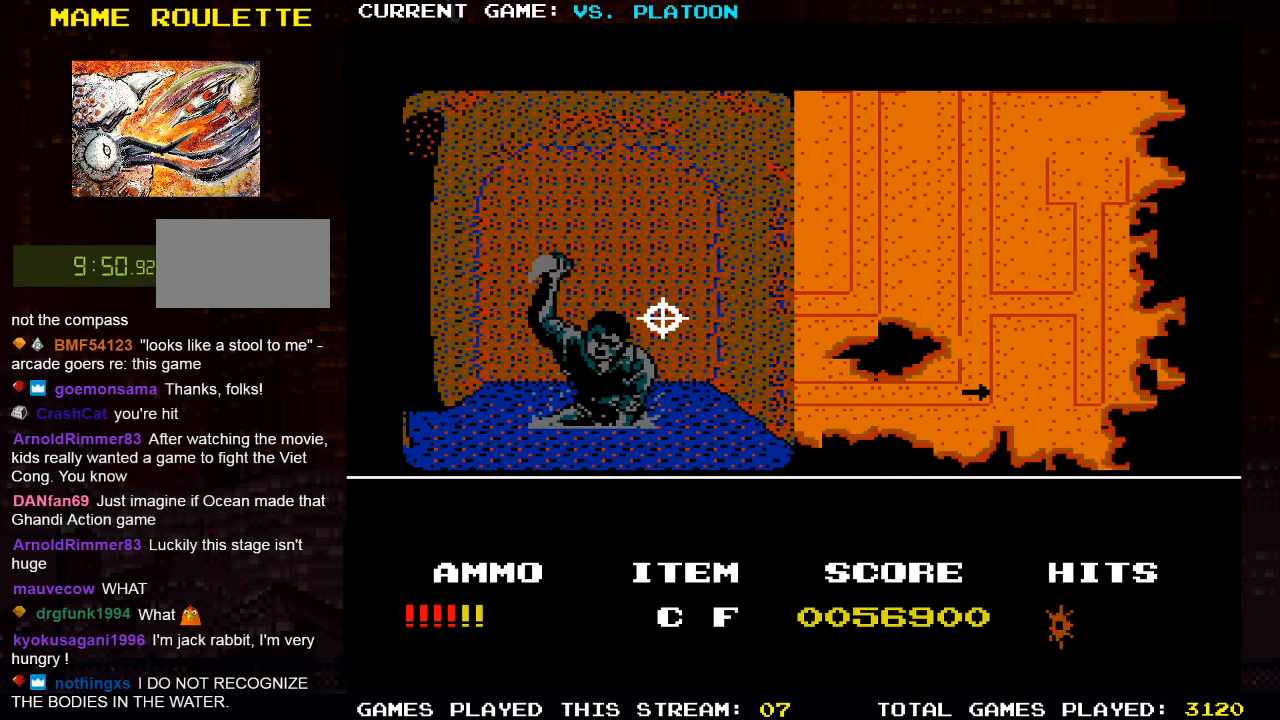
{"buttons": [], "left_stick": "center"}
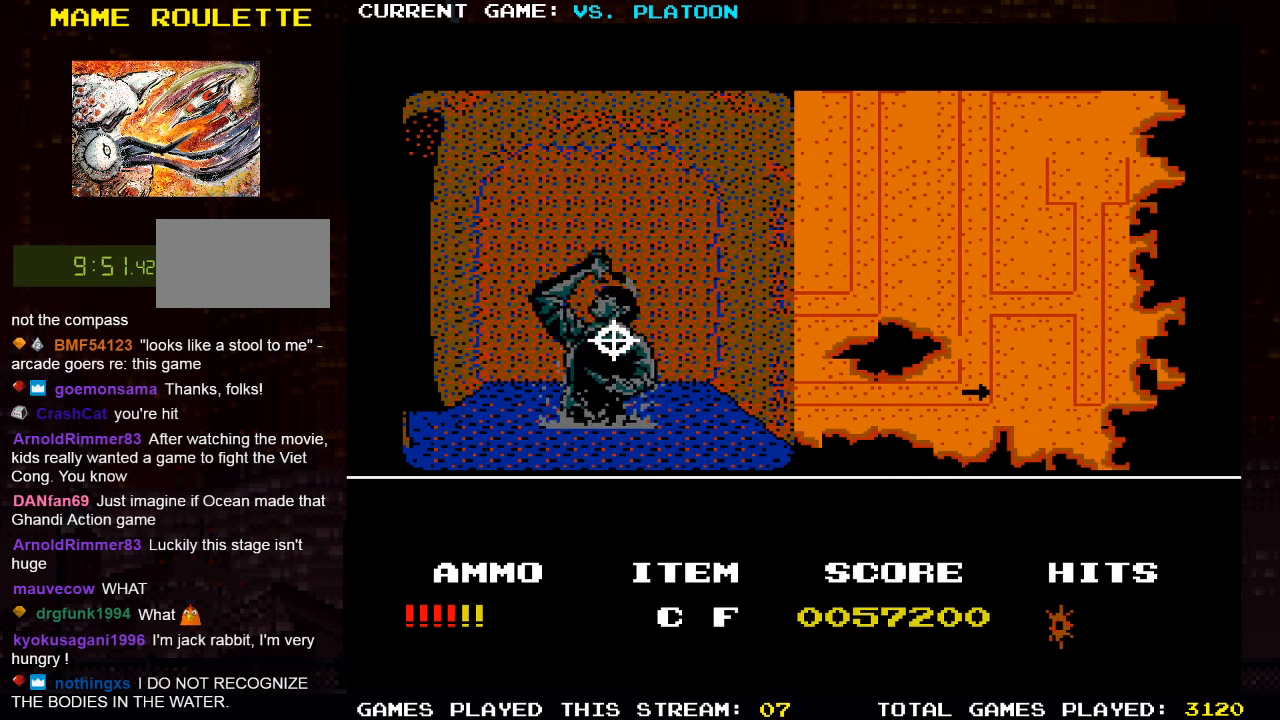
{"buttons": [], "left_stick": "center", "events": []}
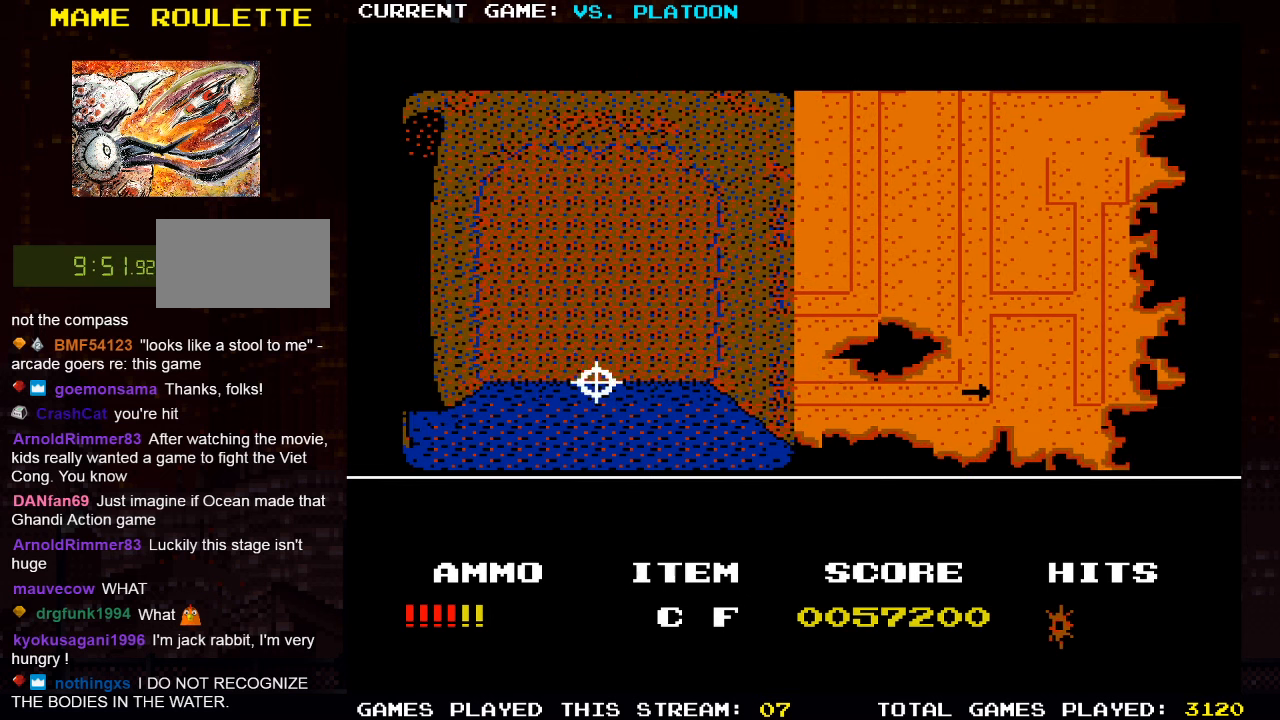
{"buttons": [], "left_stick": "up"}
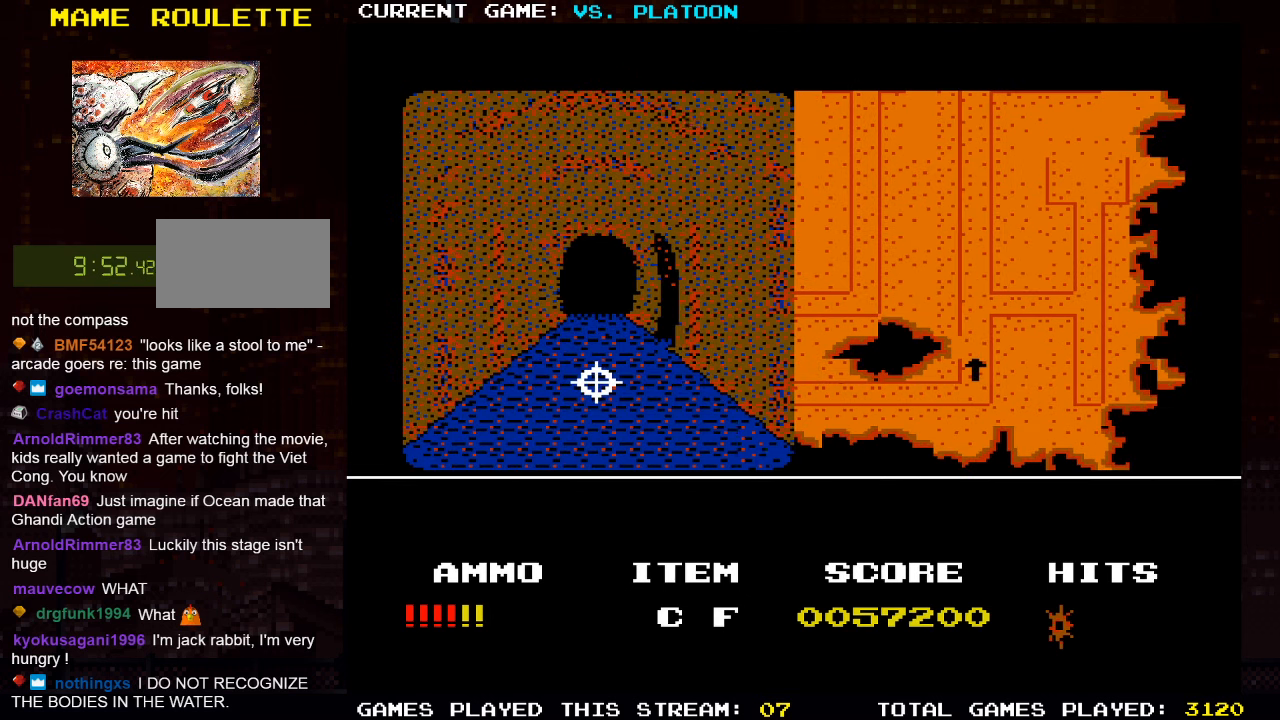
{"buttons": [], "left_stick": "center", "events": [[384, "left_stick", "center"]]}
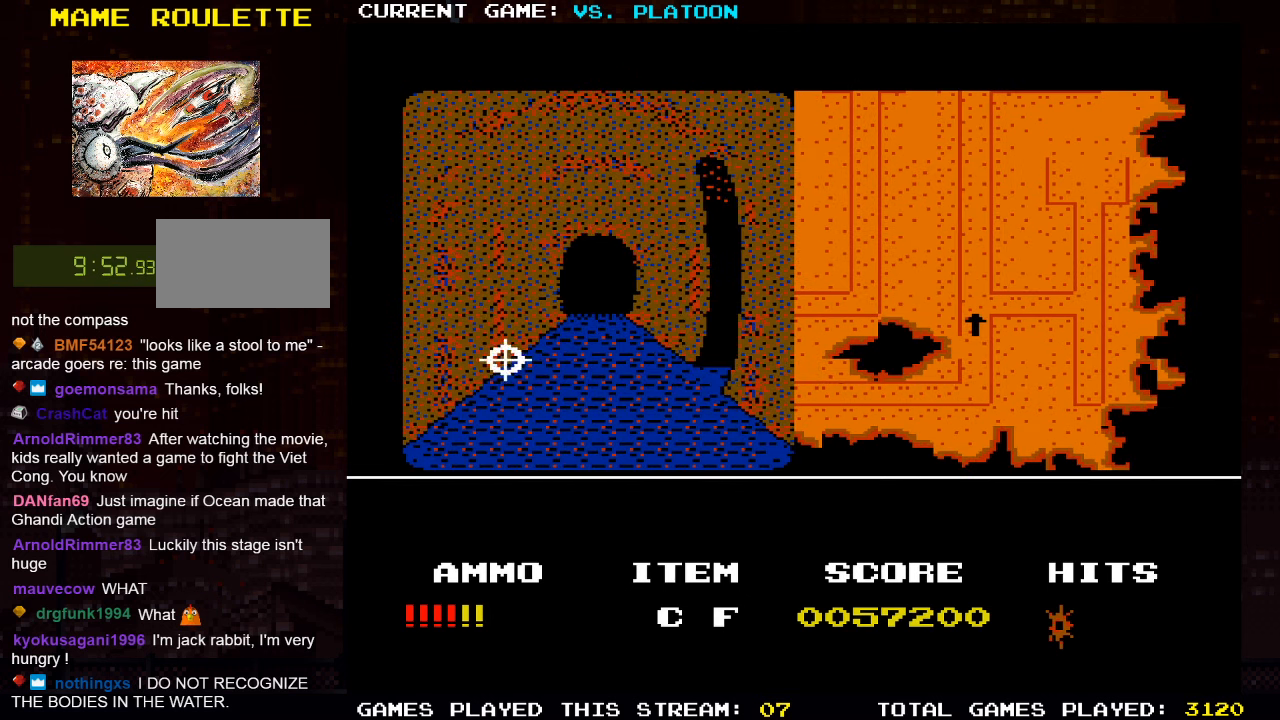
{"buttons": [], "left_stick": "center", "events": [[250, "left_stick", "up"], [383, "left_stick", "center"]]}
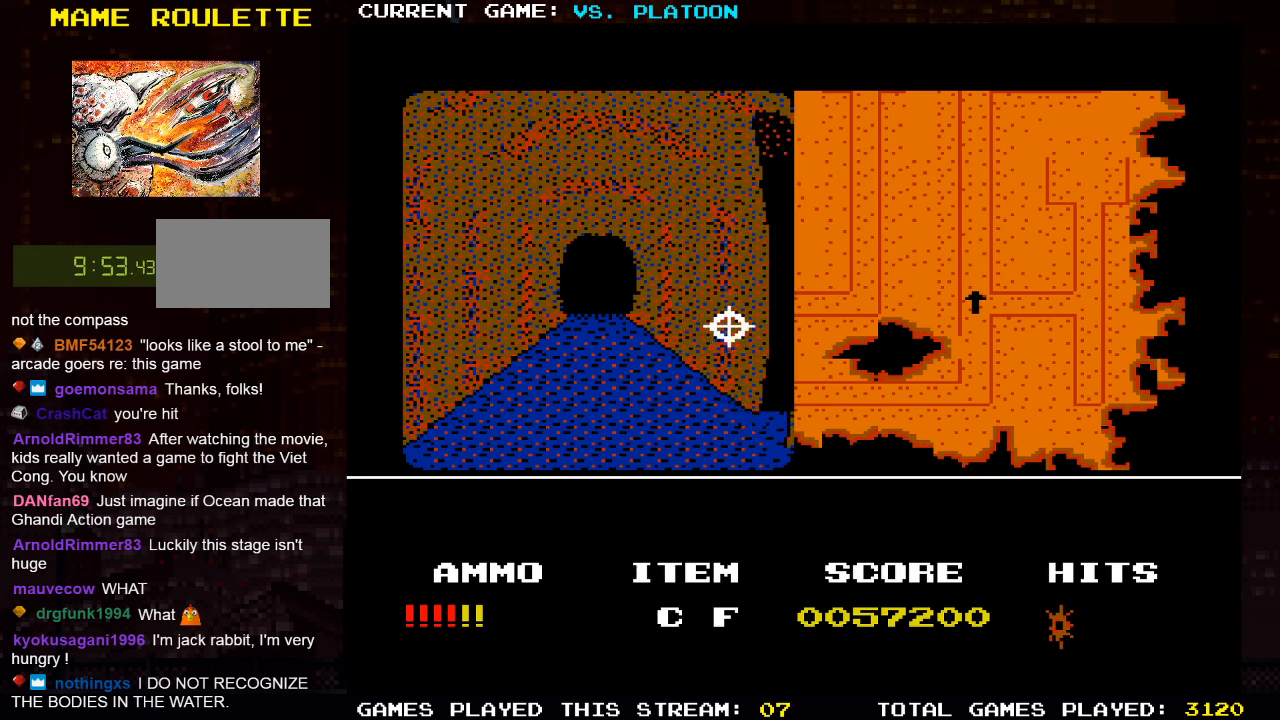
{"buttons": [], "left_stick": "up"}
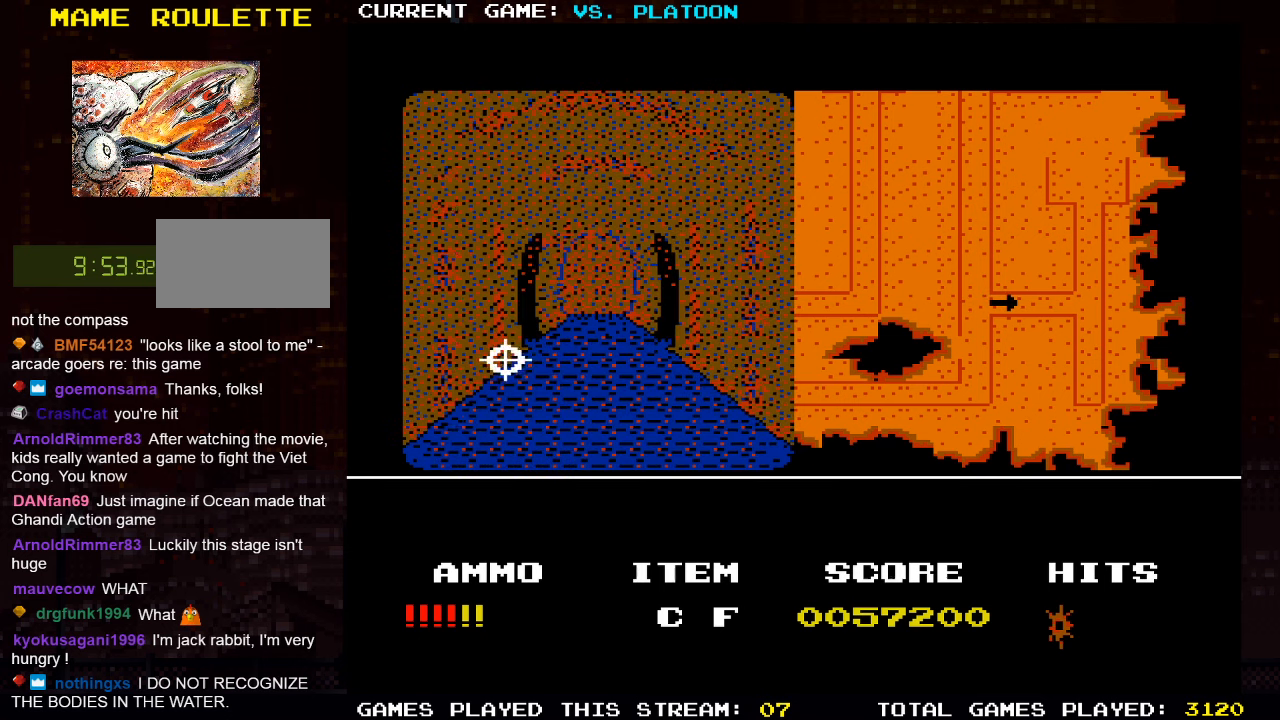
{"buttons": [], "left_stick": "up", "events": []}
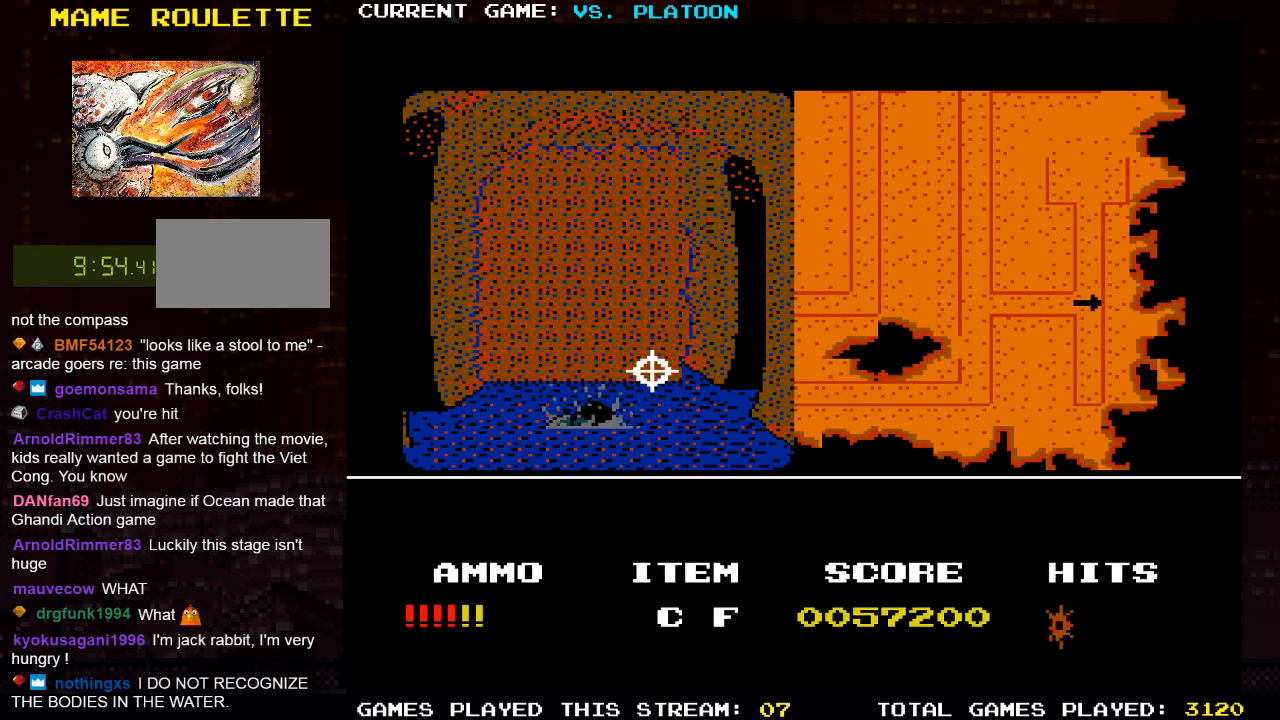
{"buttons": [], "left_stick": "left", "events": [[66, "left_stick", "center"], [133, "left_stick", "left"], [250, "left_stick", "center"], [450, "left_stick", "left"]]}
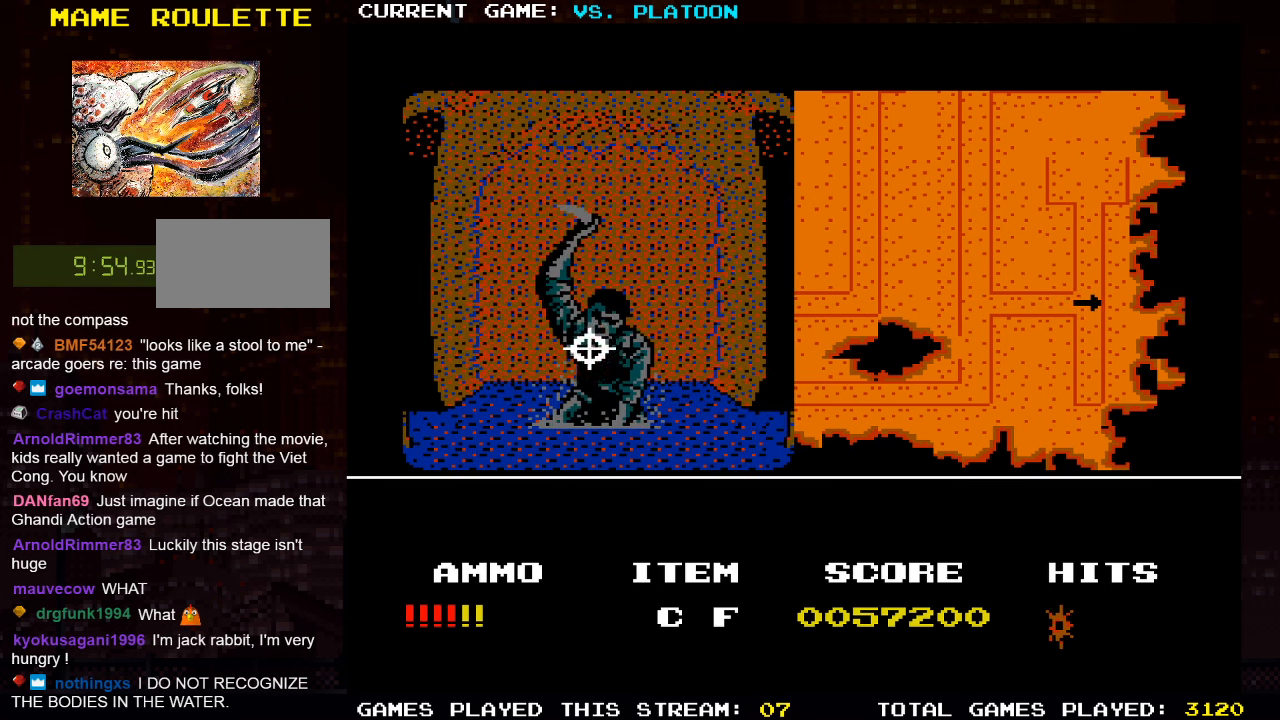
{"buttons": [], "left_stick": "center", "events": [[83, "SQUARE", "down"], [100, "left_stick", "center"], [166, "SQUARE", "up"]]}
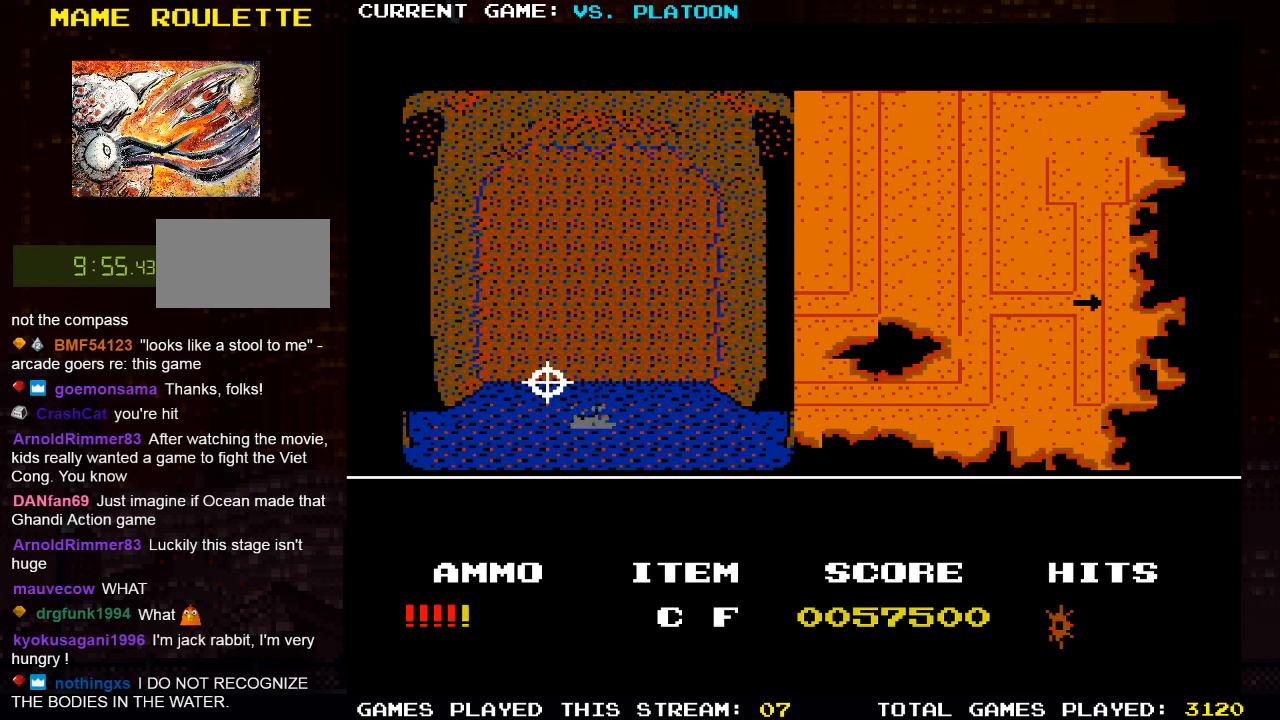
{"buttons": [], "left_stick": "center", "events": [[350, "left_stick", "left"], [433, "left_stick", "center"]]}
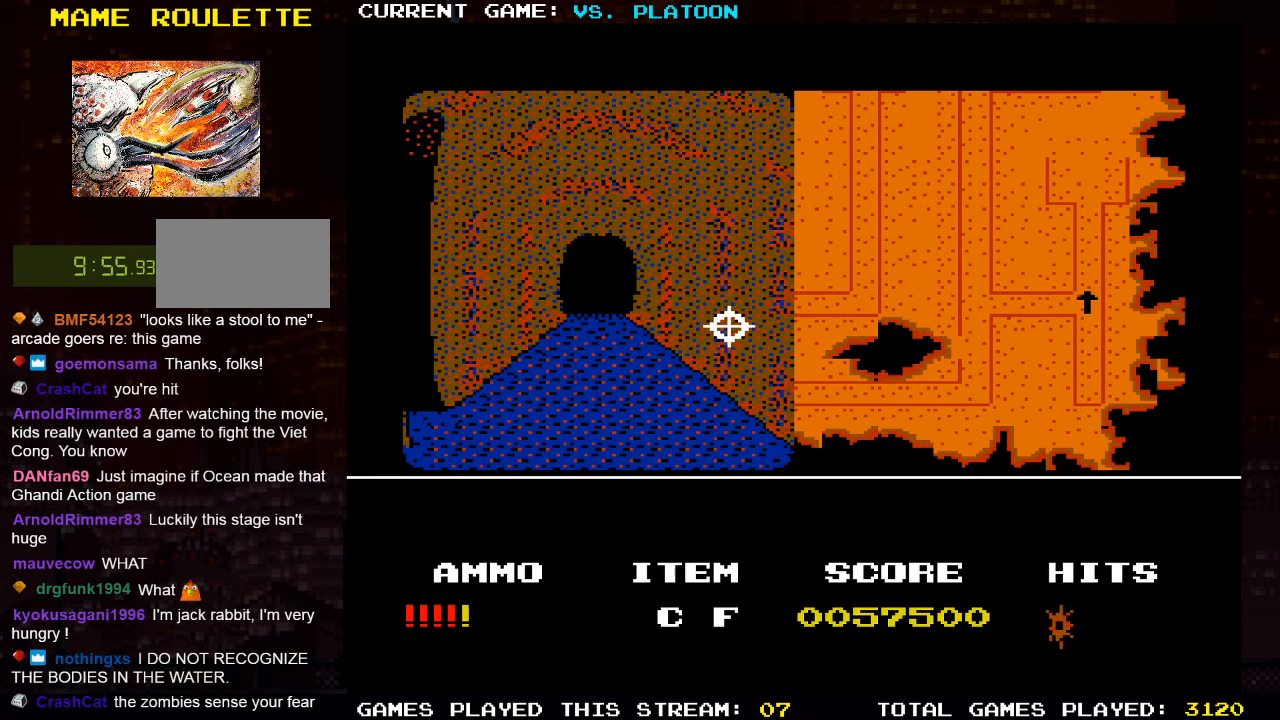
{"buttons": [], "left_stick": "up", "events": [[116, "left_stick", "up"]]}
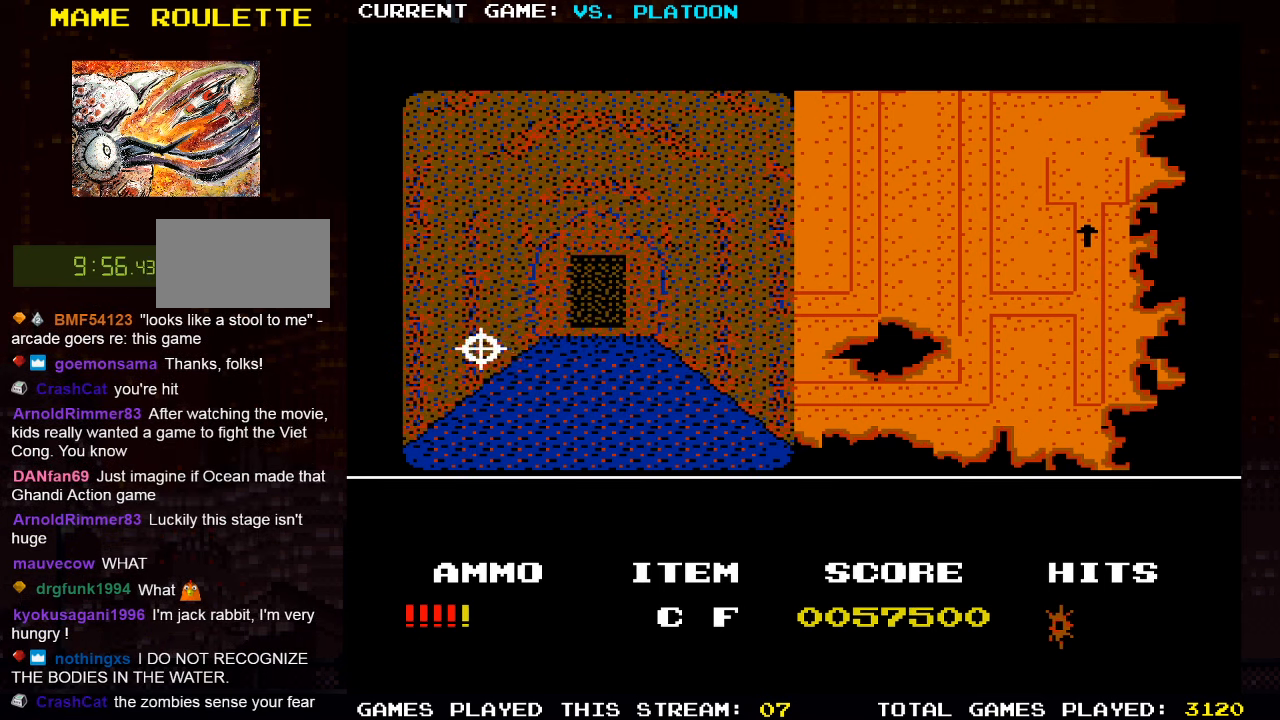
{"buttons": [], "left_stick": "up", "events": []}
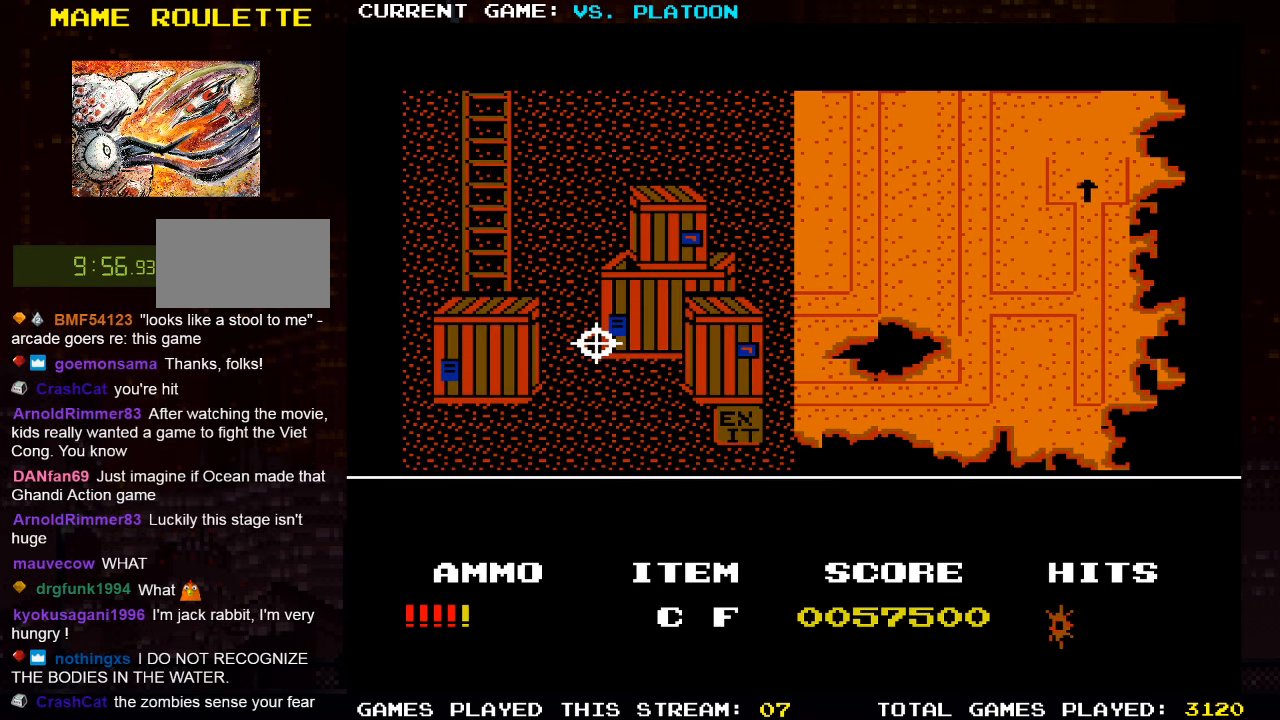
{"buttons": [], "left_stick": "center", "events": [[166, "left_stick", "center"]]}
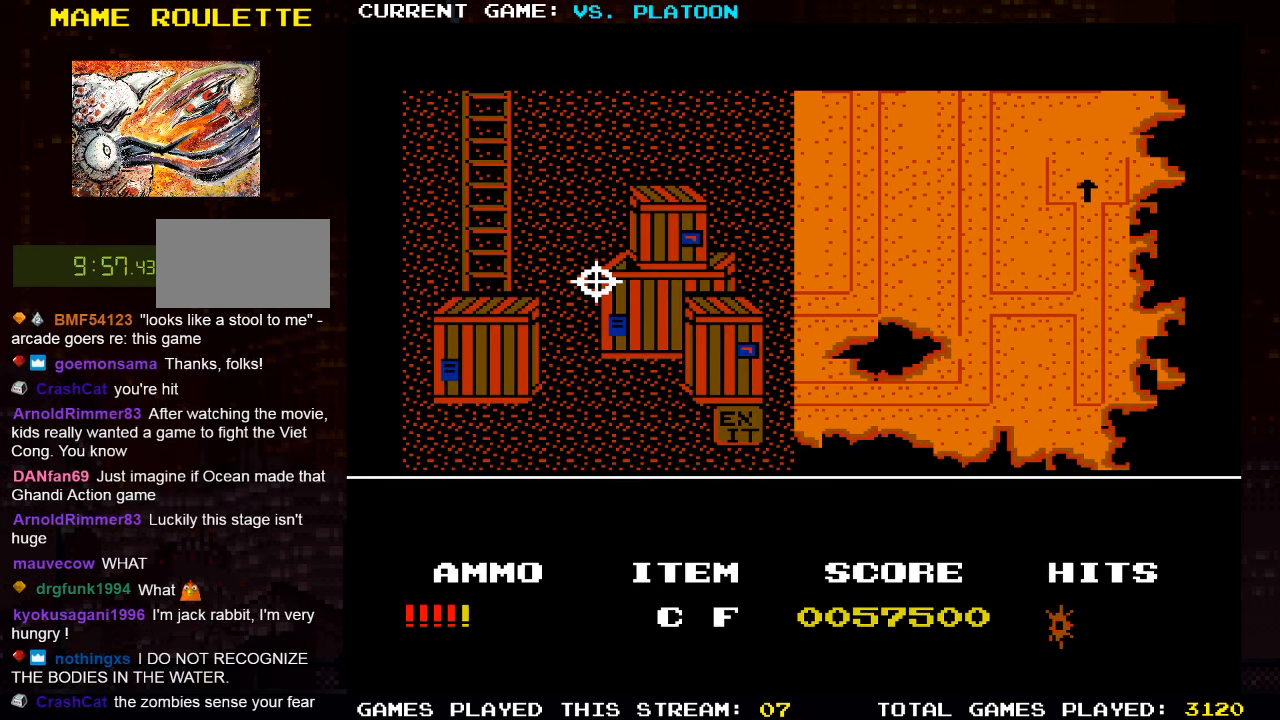
{"buttons": [], "left_stick": "up-left", "events": [[116, "left_stick", "left"], [183, "left_stick", "center"], [300, "left_stick", "up-left"]]}
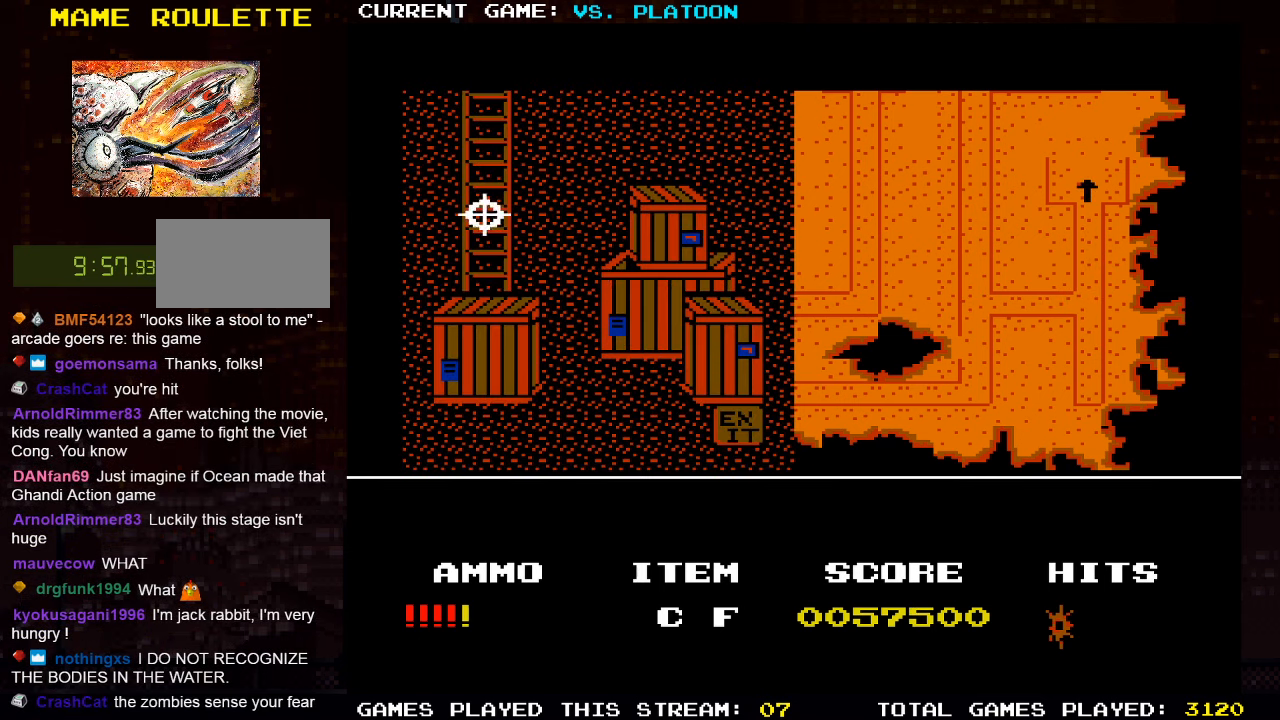
{"buttons": [], "left_stick": "center", "events": [[33, "left_stick", "center"], [100, "SQUARE", "down"], [200, "SQUARE", "up"]]}
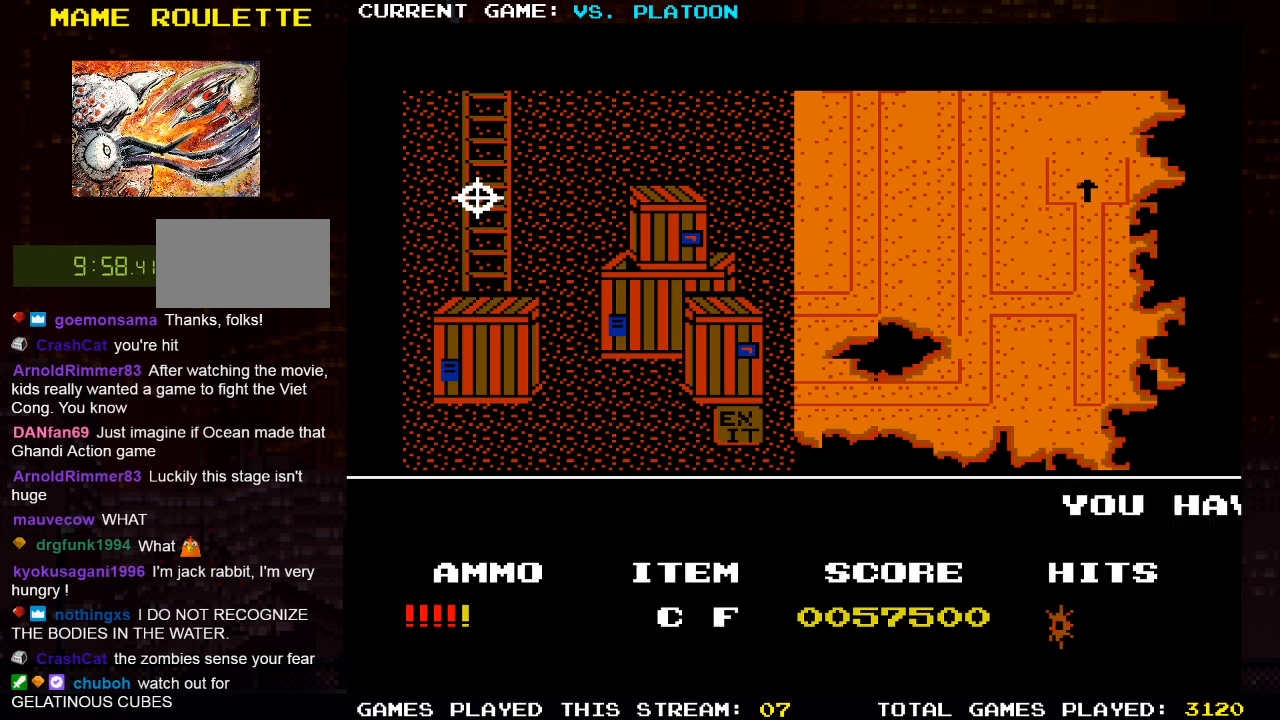
{"buttons": [], "left_stick": "center", "events": [[67, "left_stick", "up"], [217, "left_stick", "center"]]}
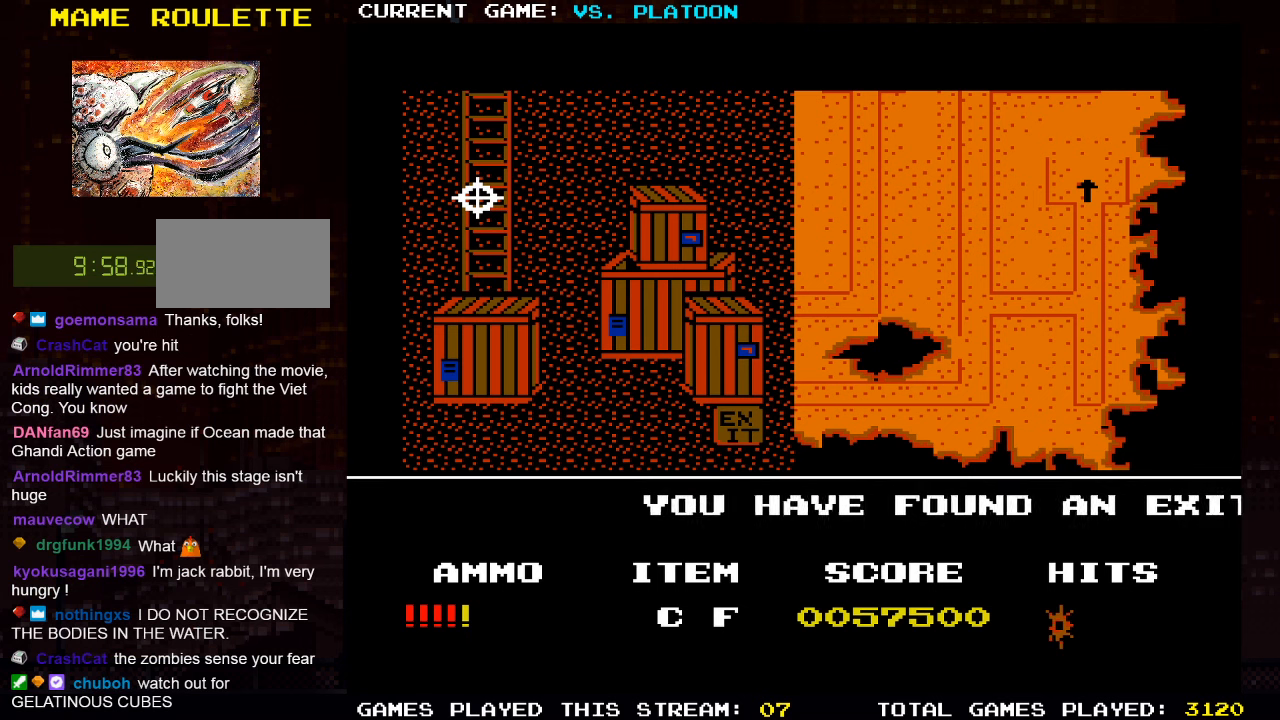
{"buttons": [], "left_stick": "center", "events": []}
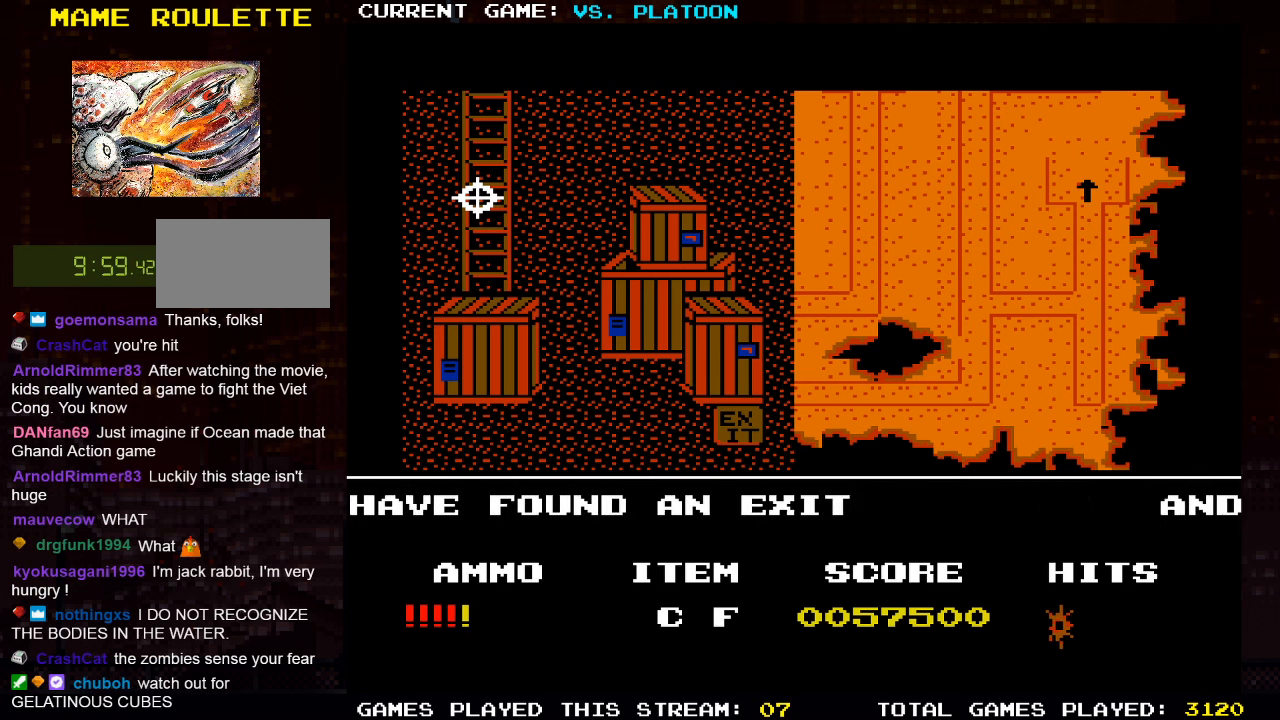
{"buttons": [], "left_stick": "center"}
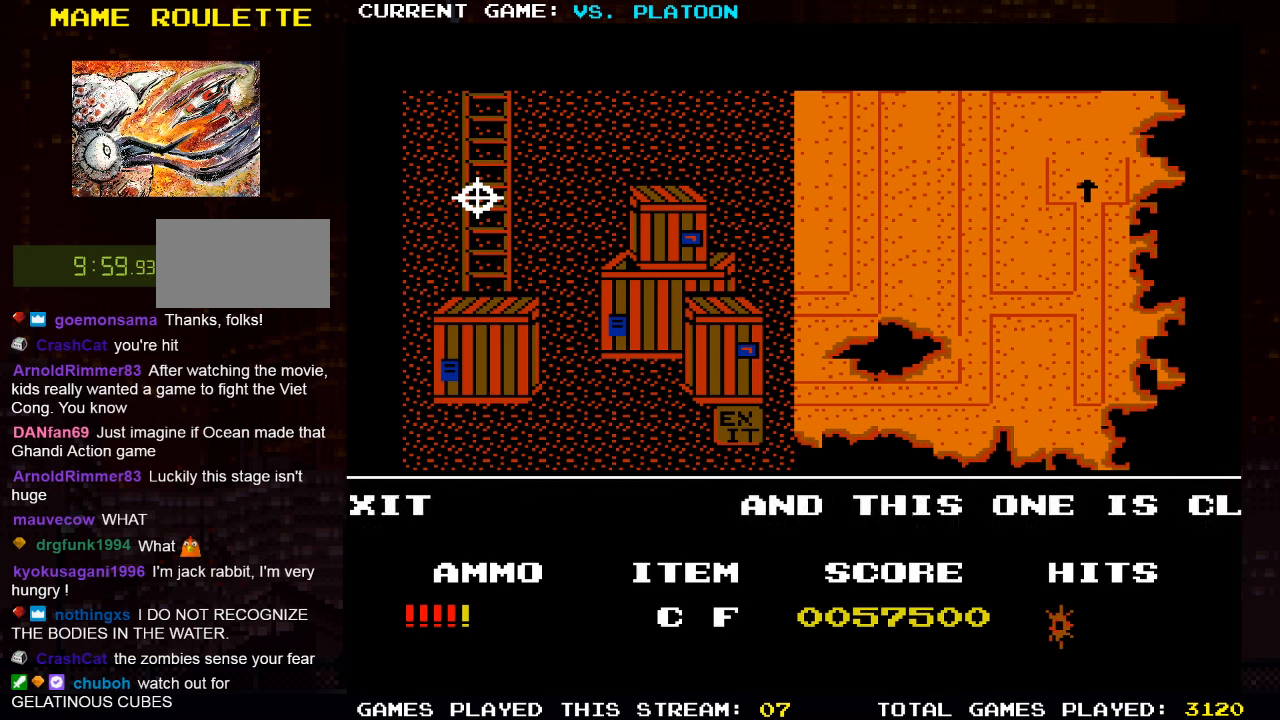
{"buttons": [], "left_stick": "center", "events": []}
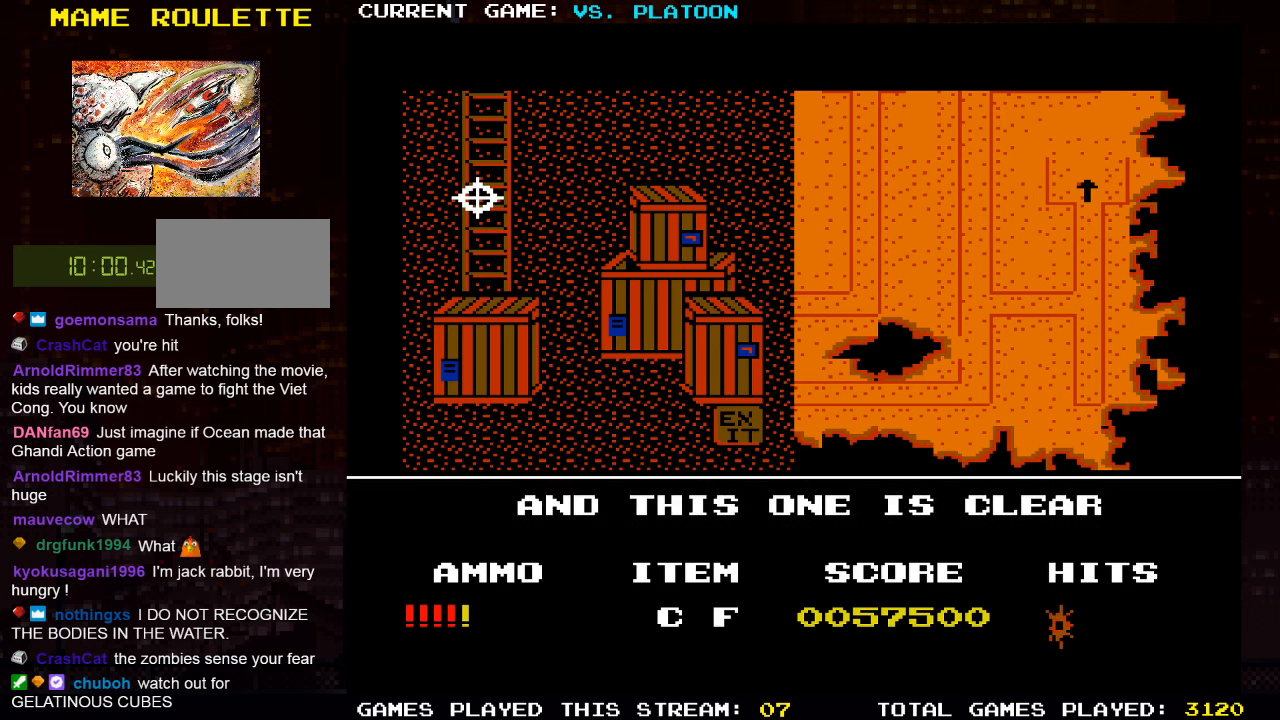
{"buttons": [], "left_stick": "center", "events": []}
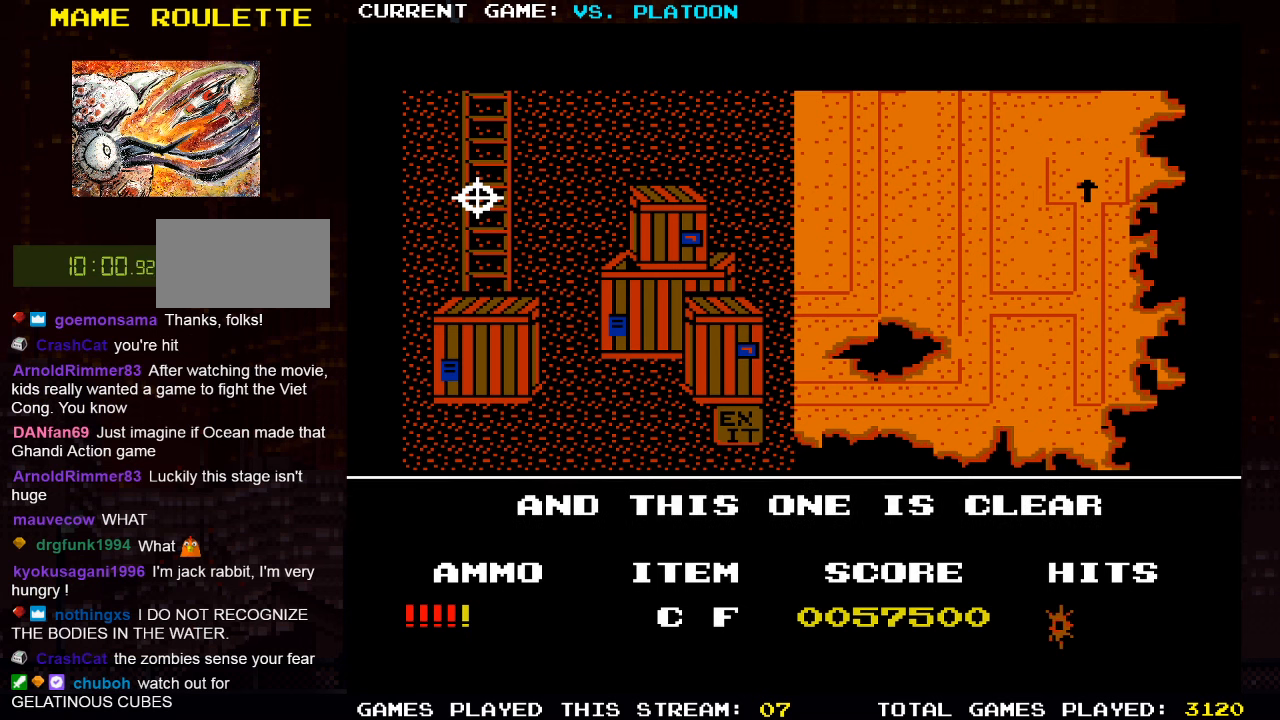
{"buttons": [], "left_stick": "center", "events": []}
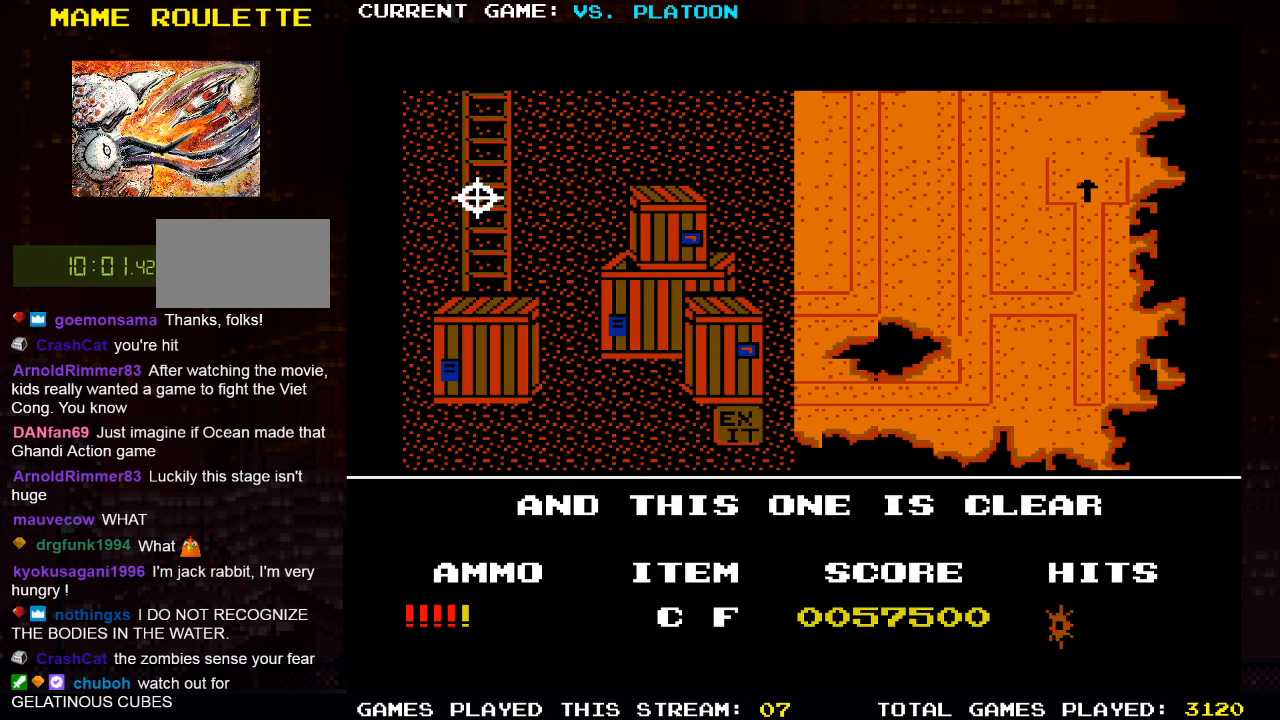
{"buttons": [], "left_stick": "center", "events": []}
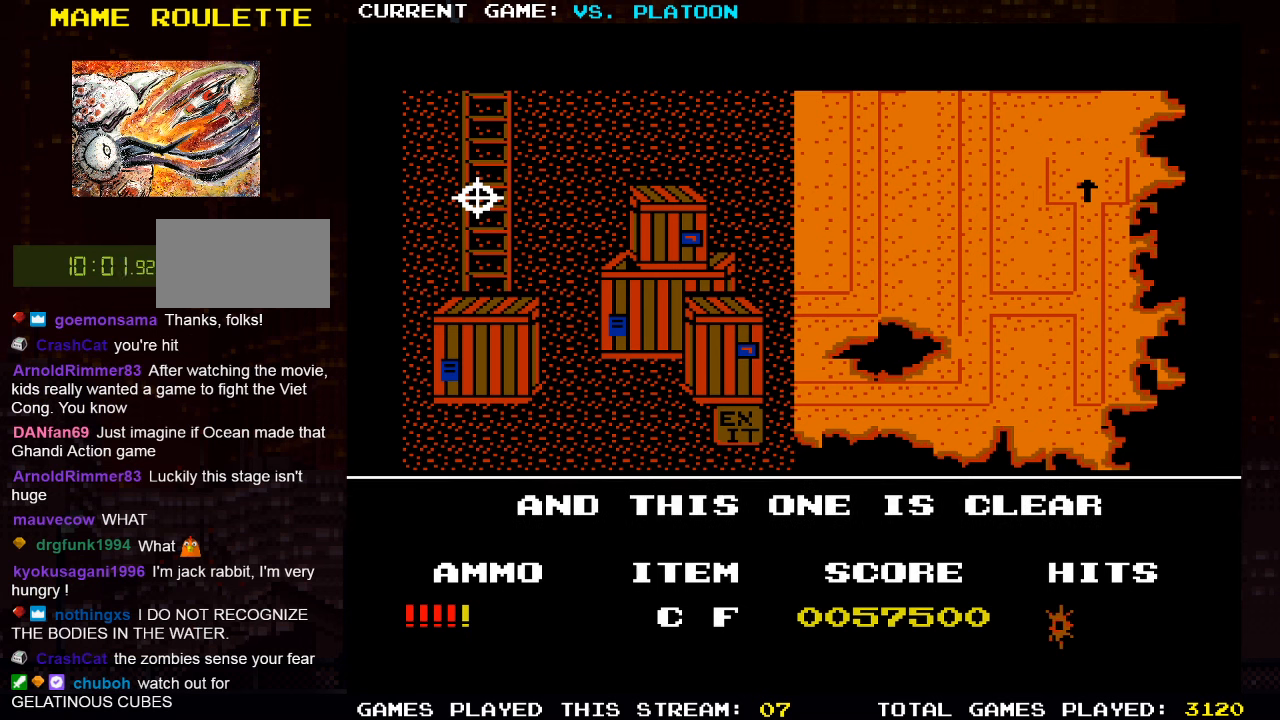
{"buttons": [], "left_stick": "center", "events": []}
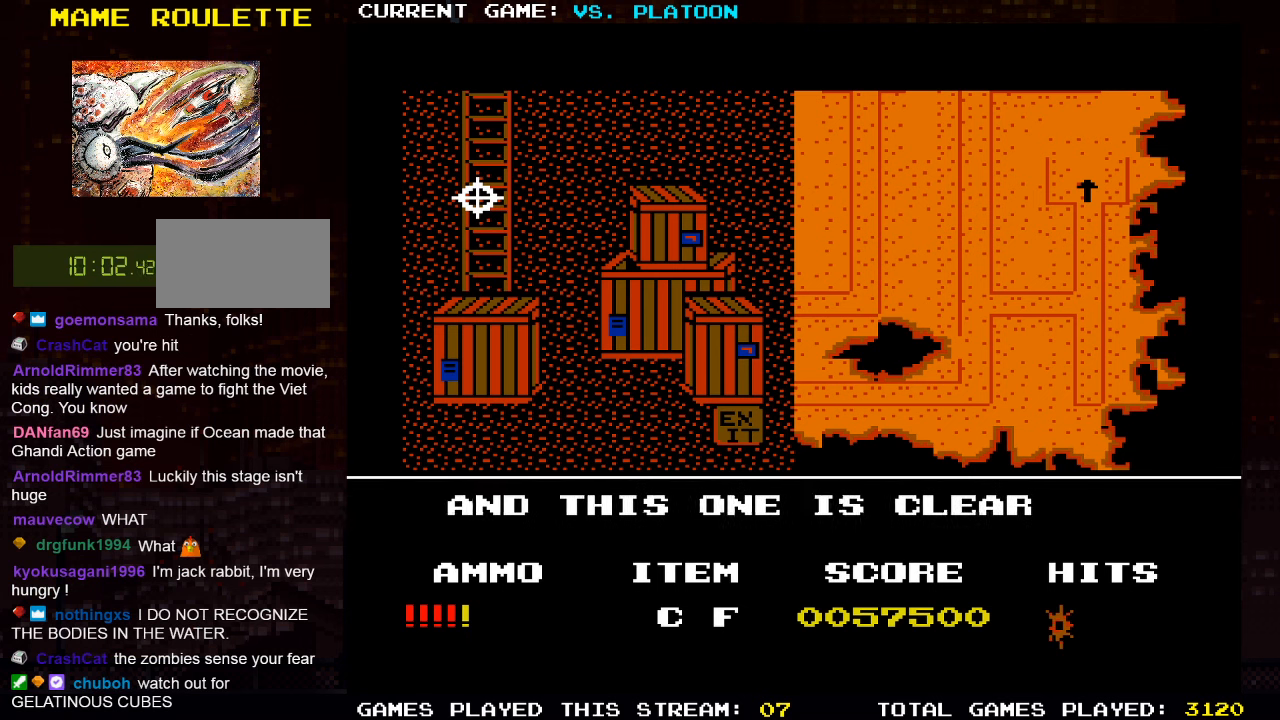
{"buttons": [], "left_stick": "center", "events": [[433, "SQUARE", "down"], [500, "SQUARE", "up"]]}